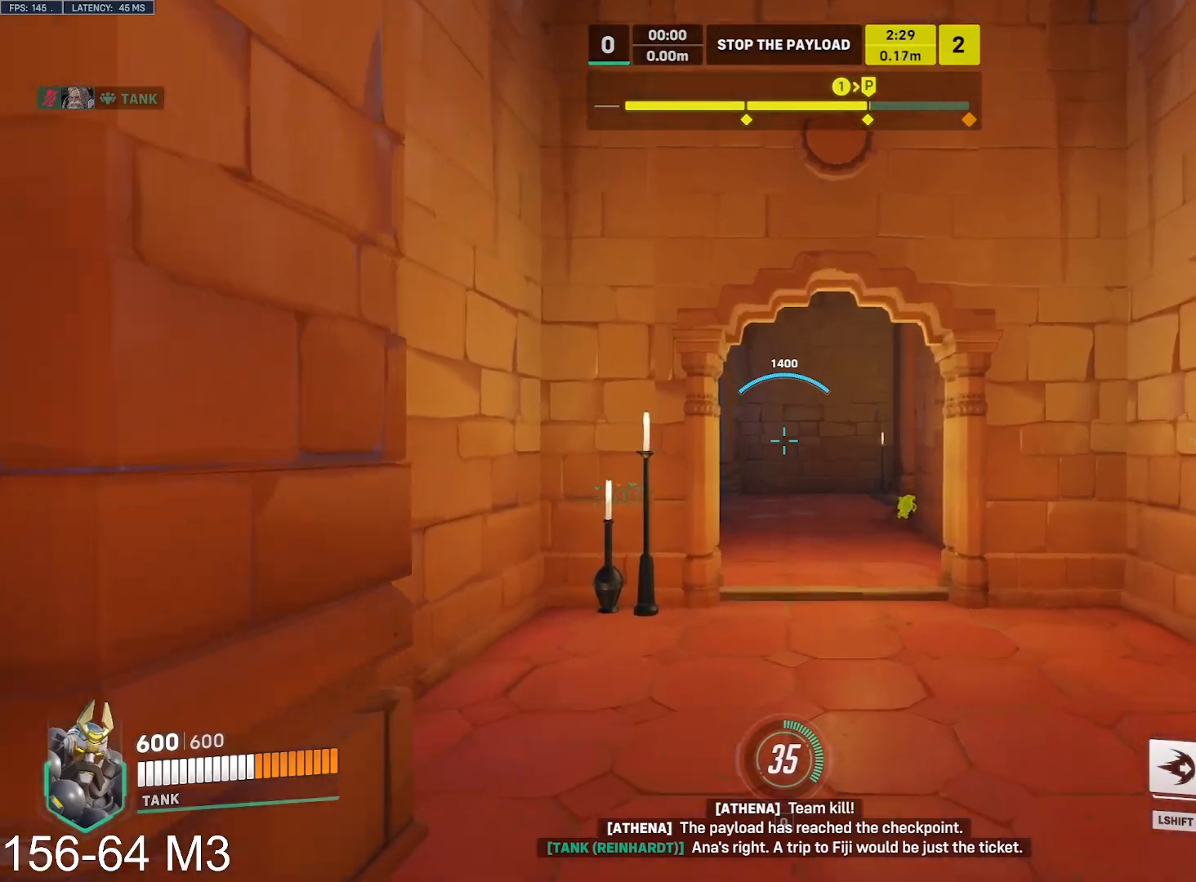
Gameplay with keyboard and mouse; each line is a JSON object with the keys and mouse buttons held at the frame after it. "events" lists presses ("down") and releases ("up") of "a", "ctrl", "d", "e", "f", "q", "r", "s", "shift", "space", "tab", "w", "mouse_left", "mouse_wheel" and "mouse_right" between this image and that frame as [ms after this image, input, new state], when the widget could be followed in between. "mouse_left", "mouse_wheel", "mouse_right" = the "left", "wheel", "right" buttons of the "mouse" list. No other keys are recorded. "wheel" means that the mouse wheel is clicked or scrolled. Mouse movement is not recorded.
{"keys": ["d", "w"], "mouse": [], "events": [[250, "e", "down"], [333, "e", "up"], [367, "space", "down"], [417, "d", "down"], [433, "space", "up"], [450, "f", "down"], [483, "f", "up"]]}
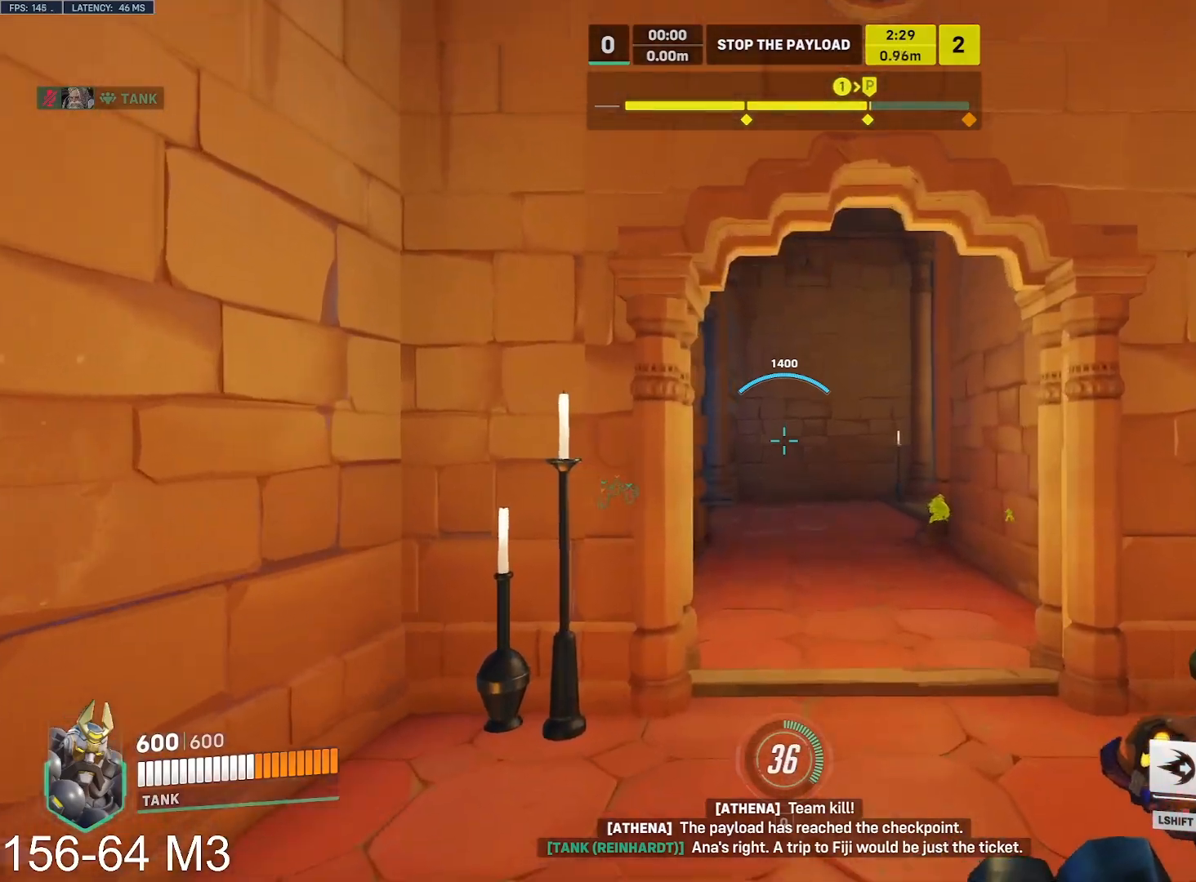
{"keys": ["w"], "mouse": [], "events": [[50, "d", "up"]]}
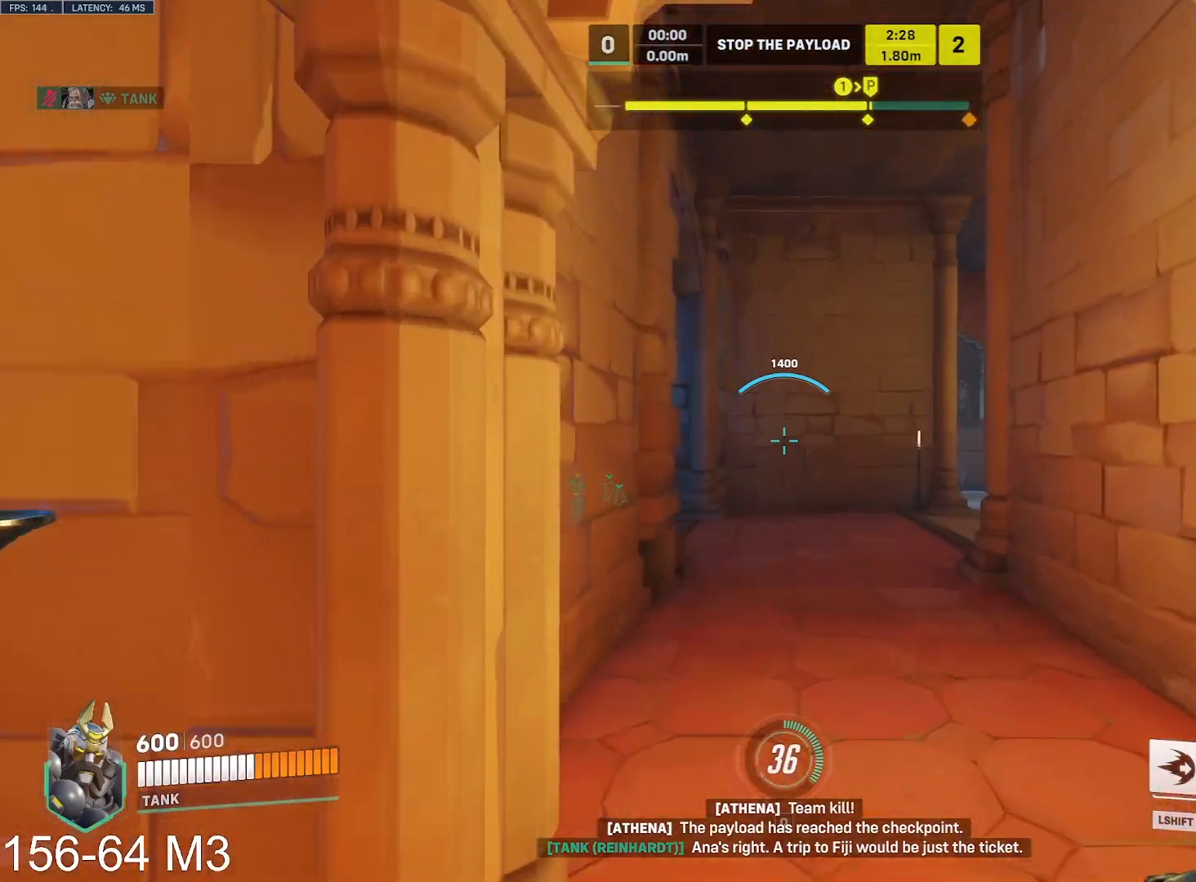
{"keys": ["w"], "mouse": [], "events": [[50, "r", "down"], [133, "r", "up"], [217, "space", "down"], [283, "d", "down"], [367, "space", "up"], [417, "d", "up"]]}
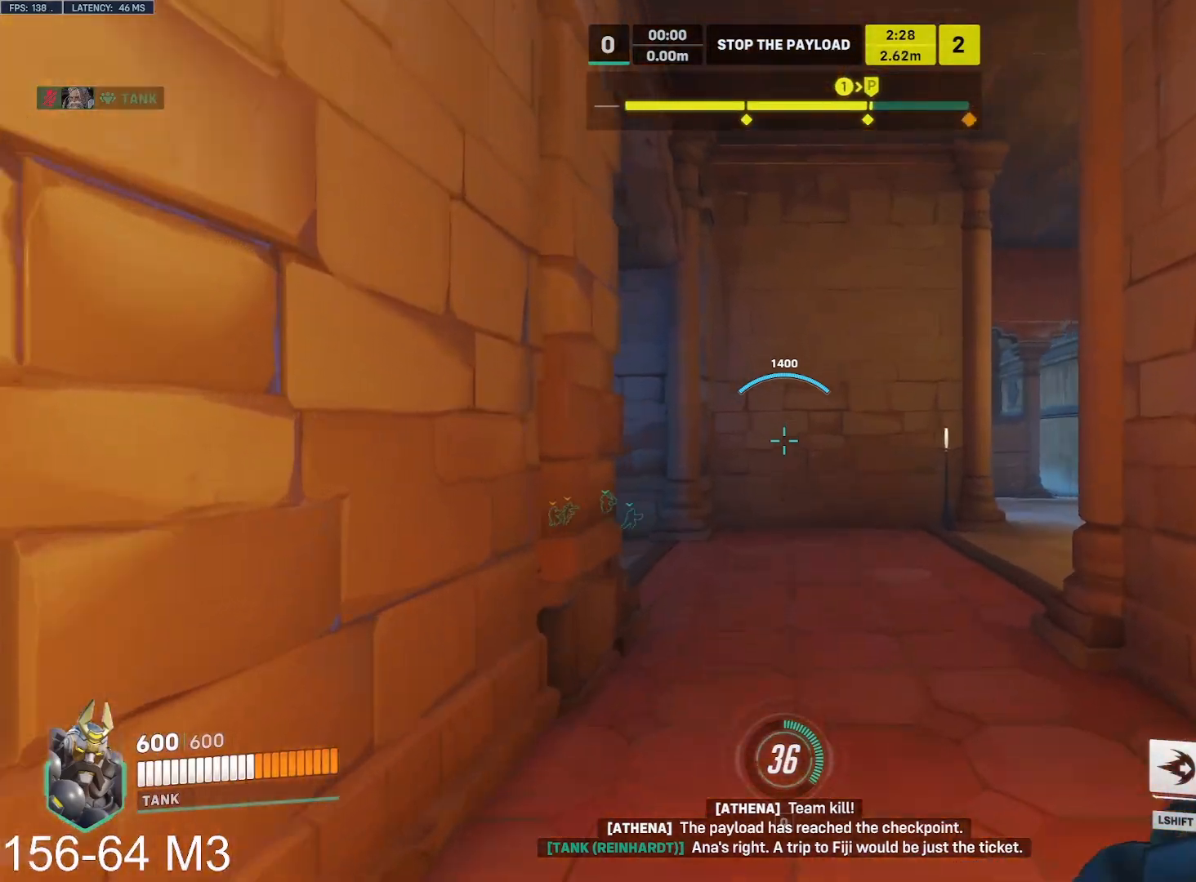
{"keys": ["e", "w"], "mouse": [], "events": [[483, "e", "down"]]}
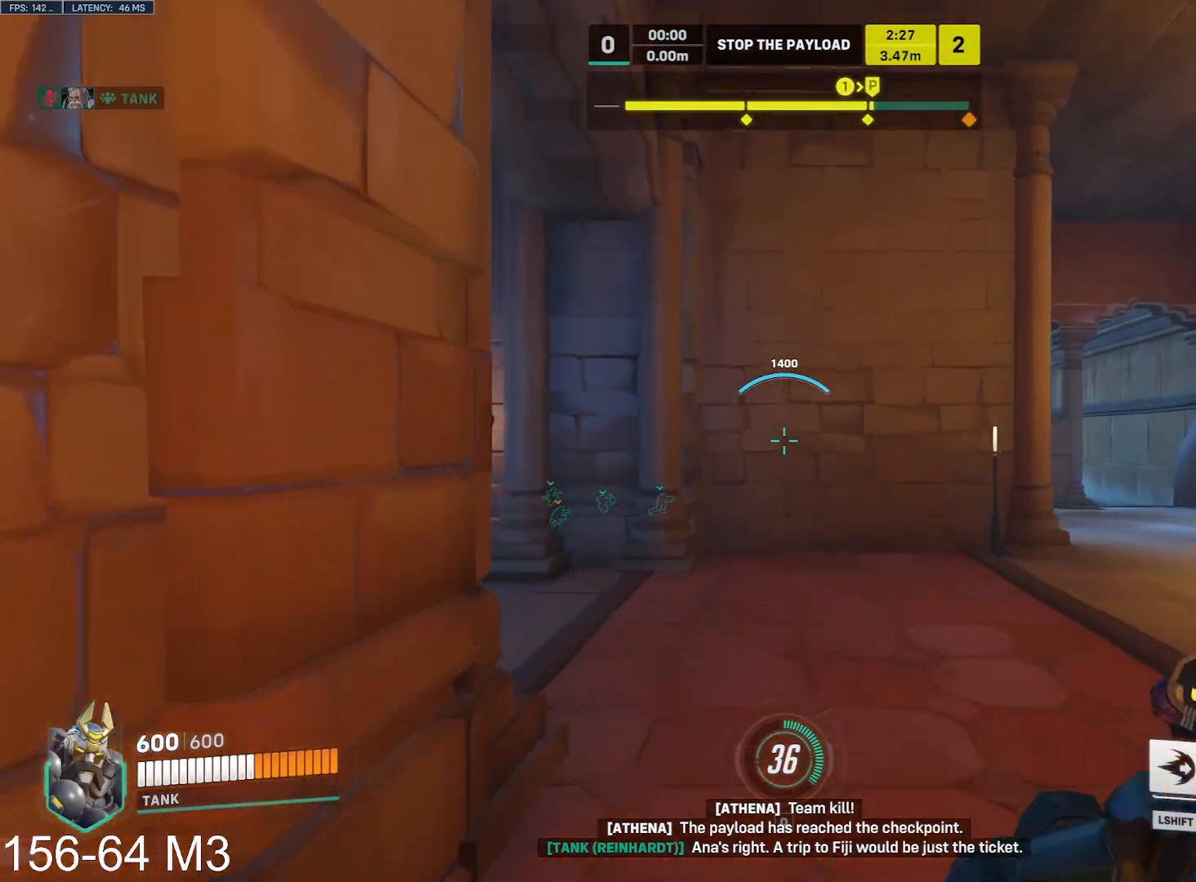
{"keys": ["w"], "mouse": [], "events": [[67, "e", "up"], [117, "space", "down"], [150, "d", "down"], [183, "space", "up"], [283, "d", "up"]]}
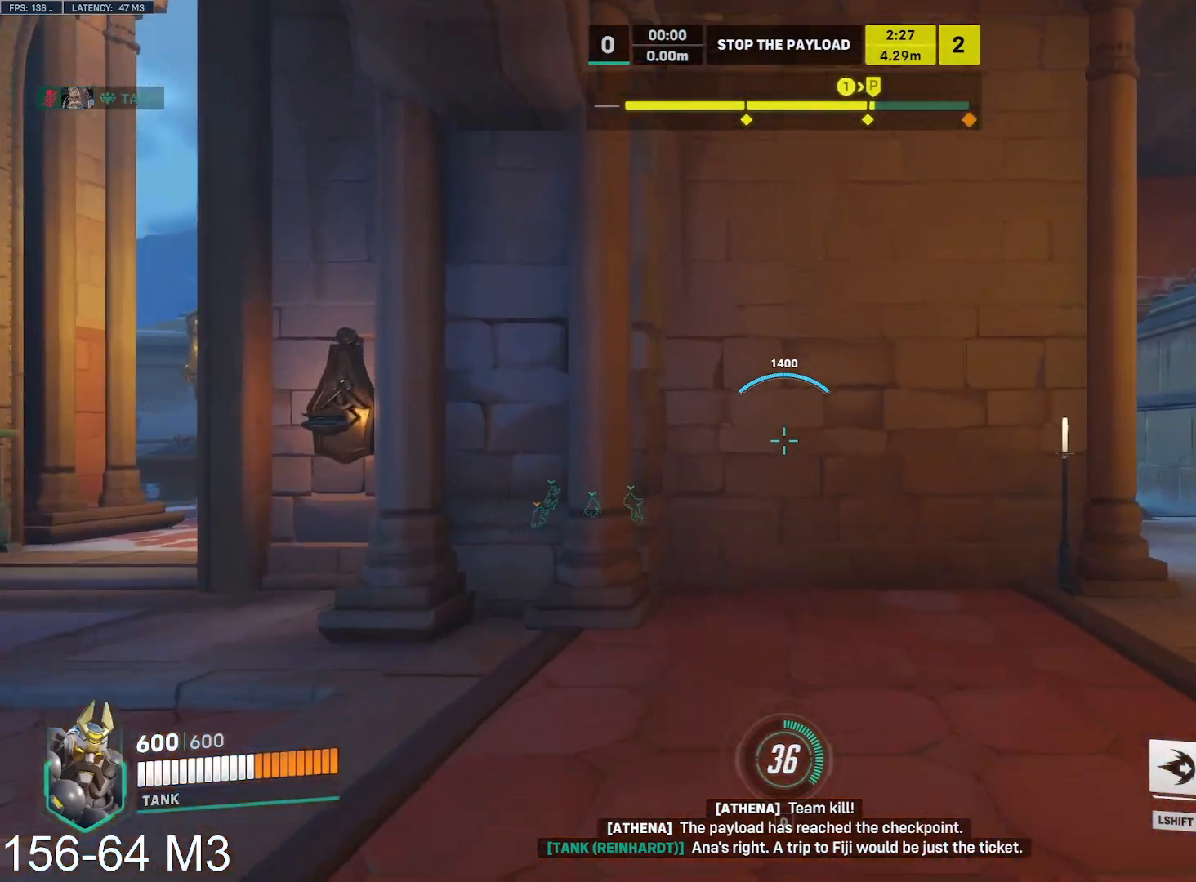
{"keys": ["d", "w"], "mouse": [], "events": [[33, "d", "down"], [233, "r", "down"], [283, "r", "up"]]}
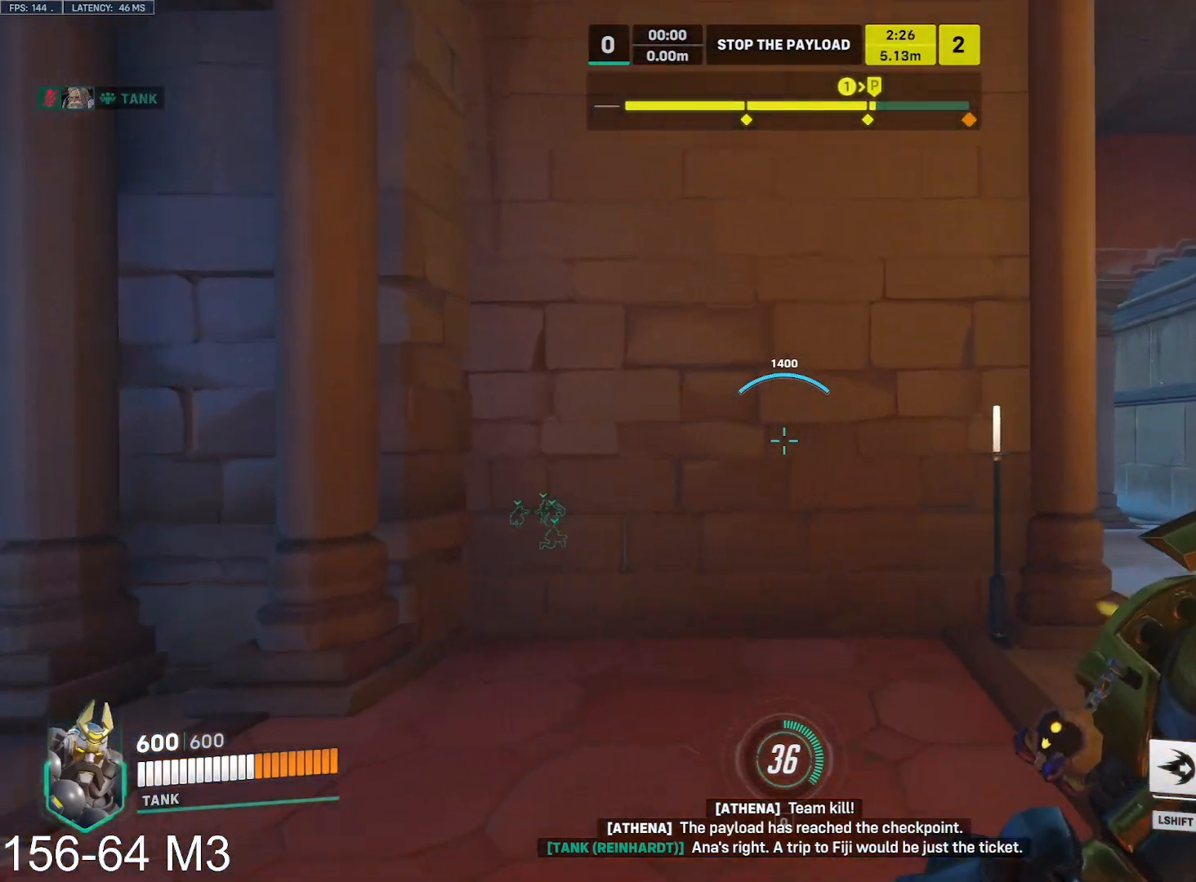
{"keys": ["d", "w"], "mouse": [], "events": [[50, "shift", "down"], [133, "shift", "up"]]}
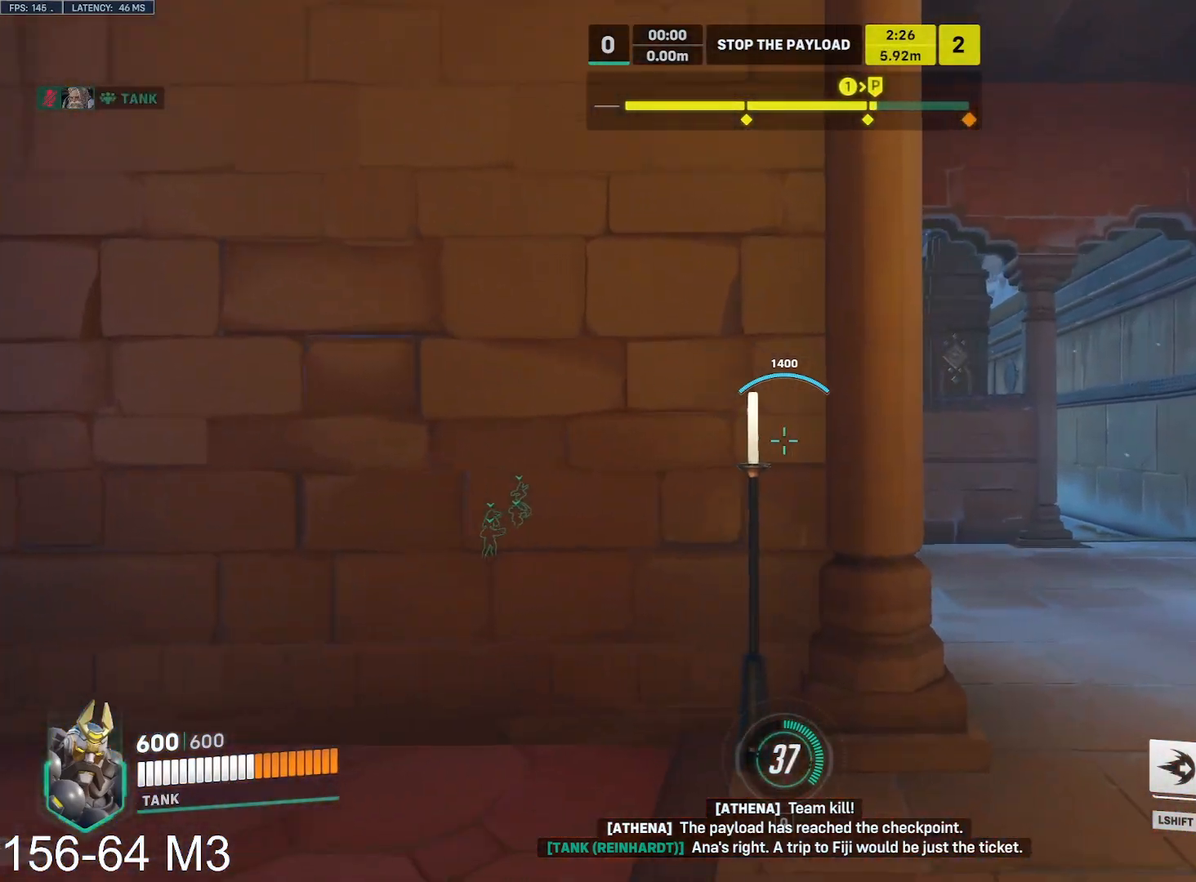
{"keys": ["d", "w"], "mouse": [], "events": [[367, "shift", "down"], [500, "shift", "up"]]}
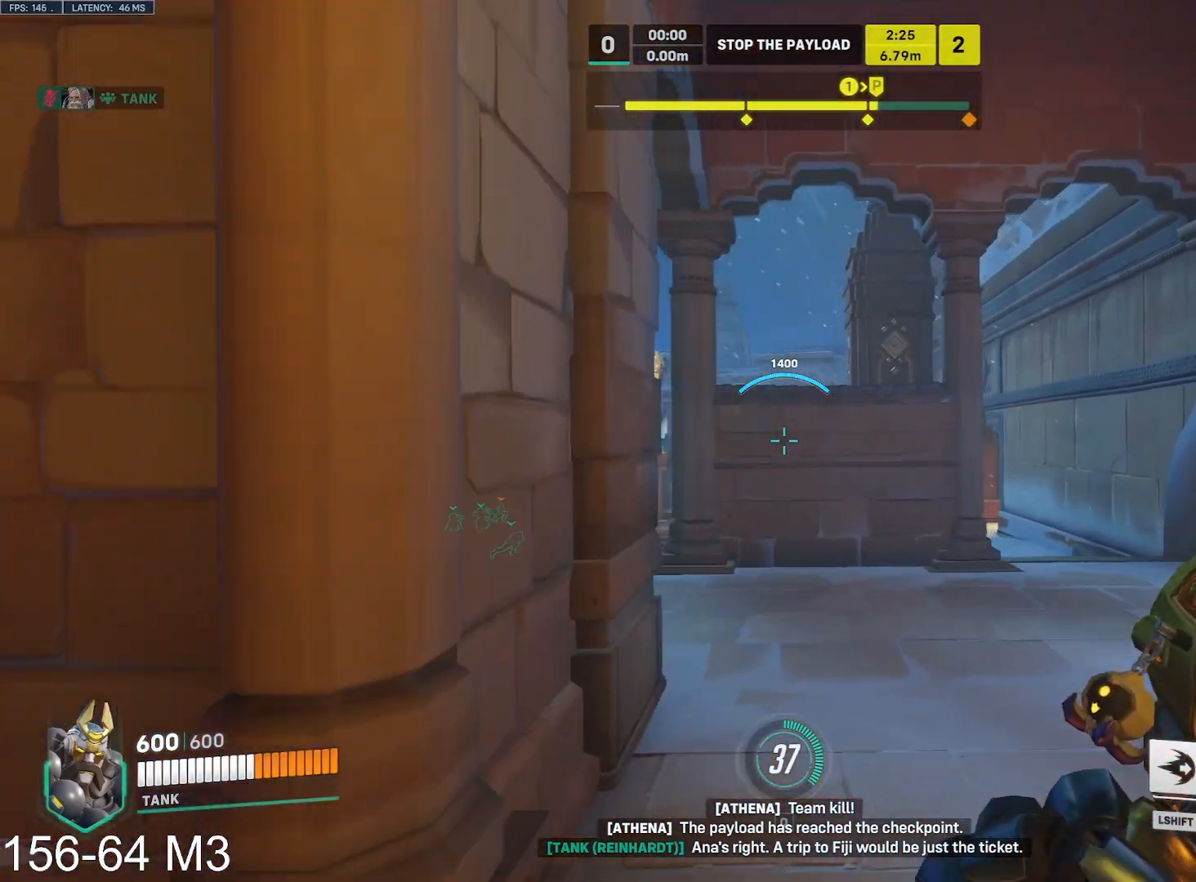
{"keys": ["tab", "w"], "mouse": [], "events": [[150, "d", "up"], [383, "tab", "down"]]}
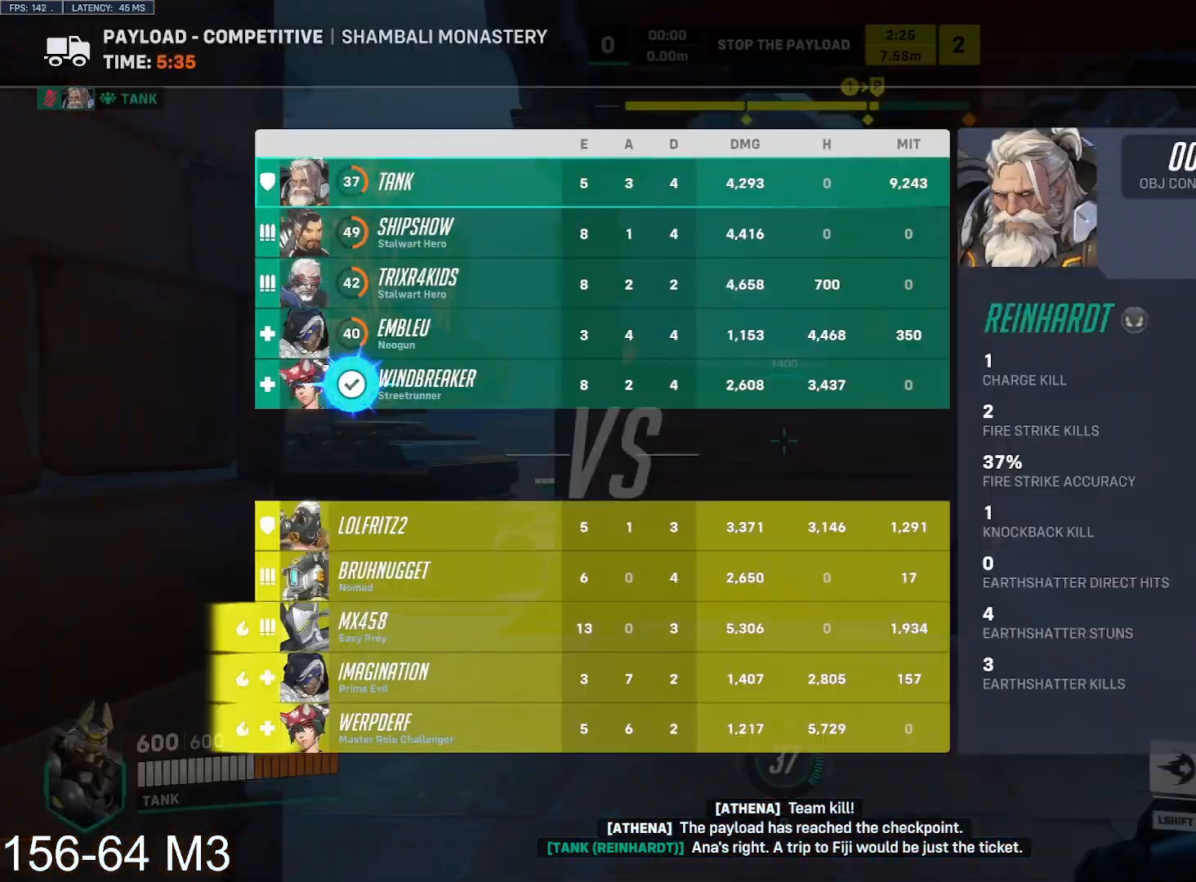
{"keys": ["a", "tab", "w"], "mouse": [], "events": [[117, "tab", "up"], [133, "tab", "down"], [333, "a", "down"]]}
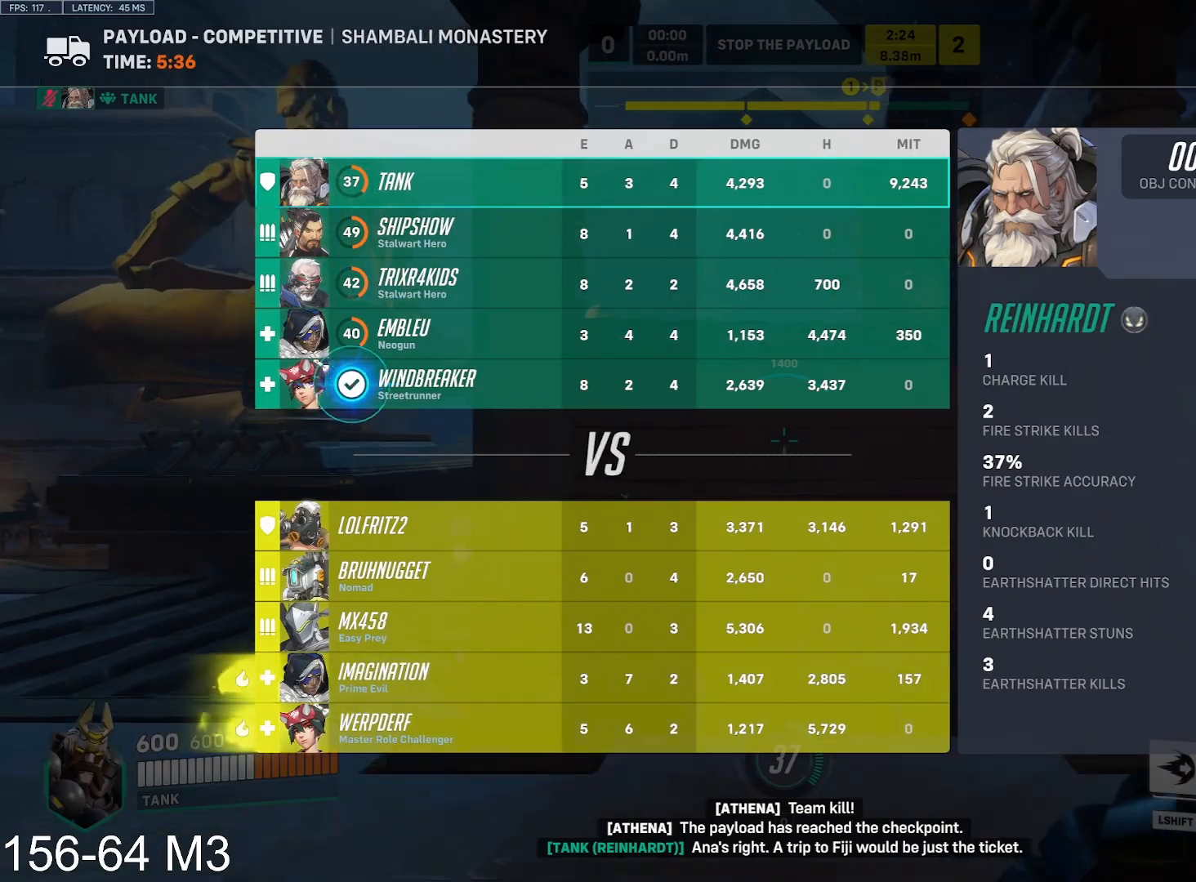
{"keys": ["a", "w"], "mouse": [], "events": [[250, "tab", "up"]]}
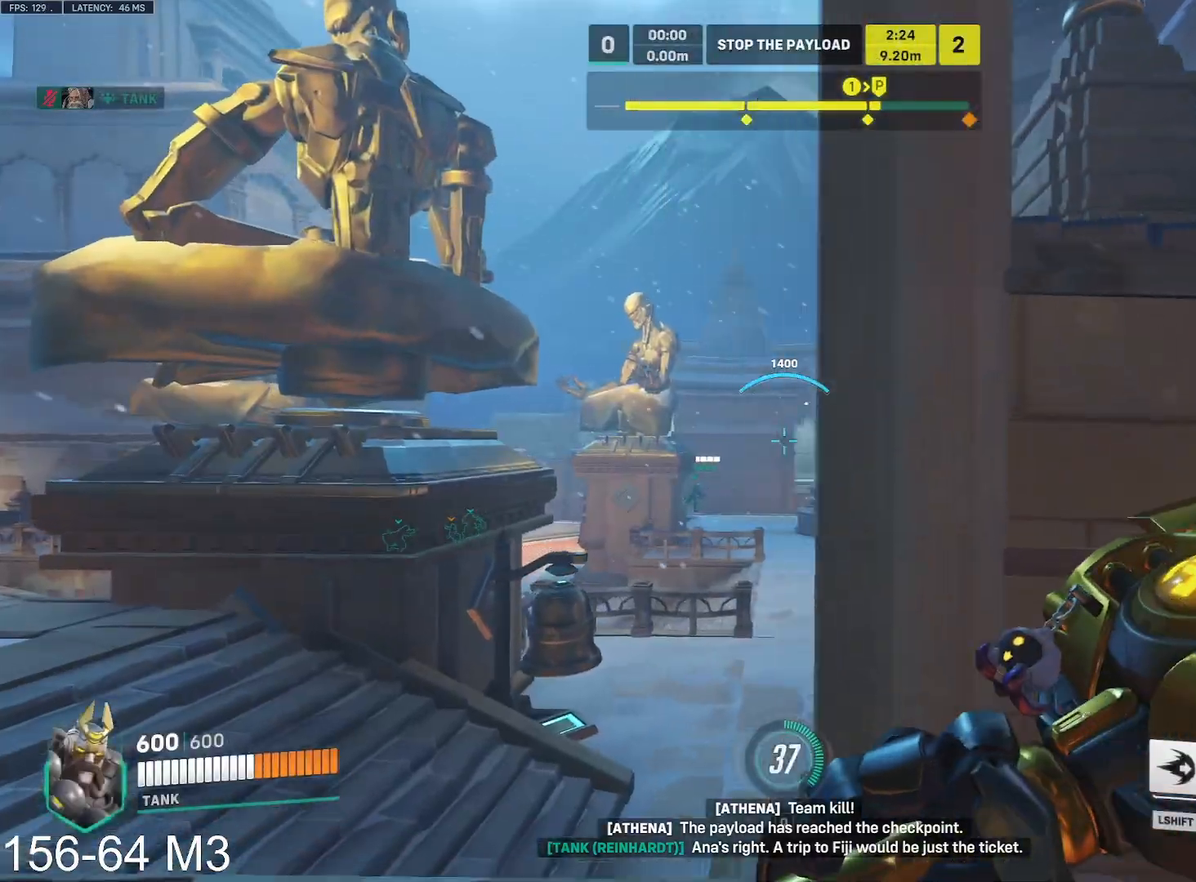
{"keys": ["w"], "mouse": [], "events": [[267, "a", "up"], [333, "e", "down"], [383, "e", "up"], [383, "r", "down"], [450, "r", "up"]]}
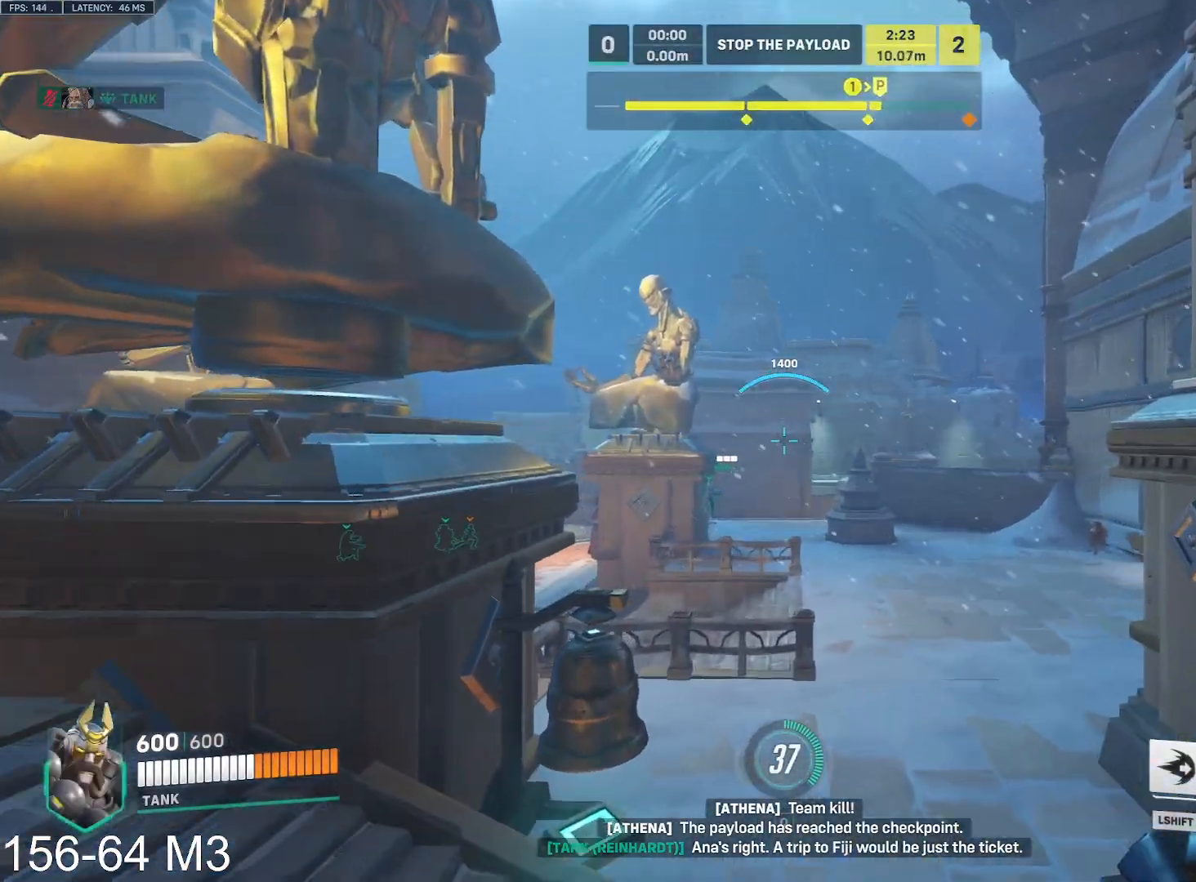
{"keys": ["w"], "mouse": [], "events": []}
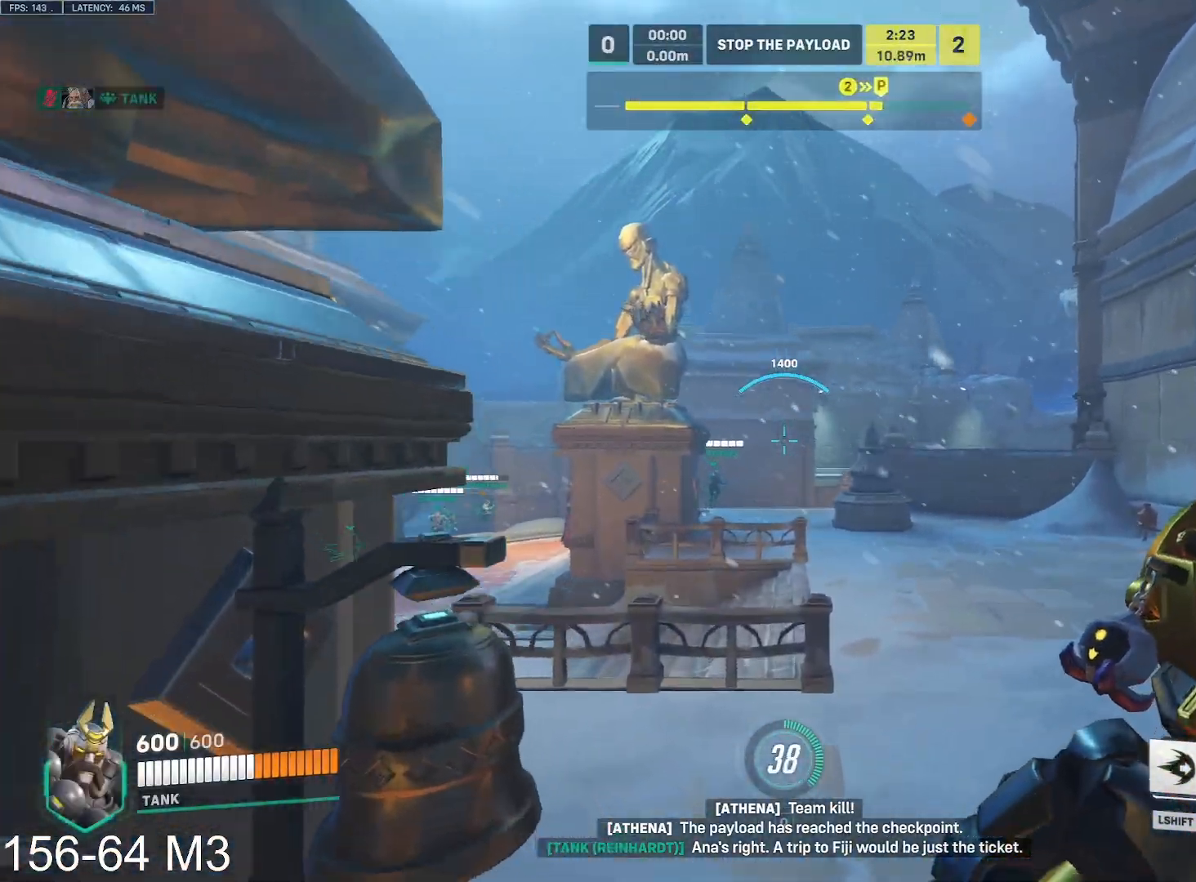
{"keys": ["d", "r", "w"], "mouse": [], "events": [[233, "space", "down"], [283, "space", "up"], [367, "d", "down"], [417, "r", "down"]]}
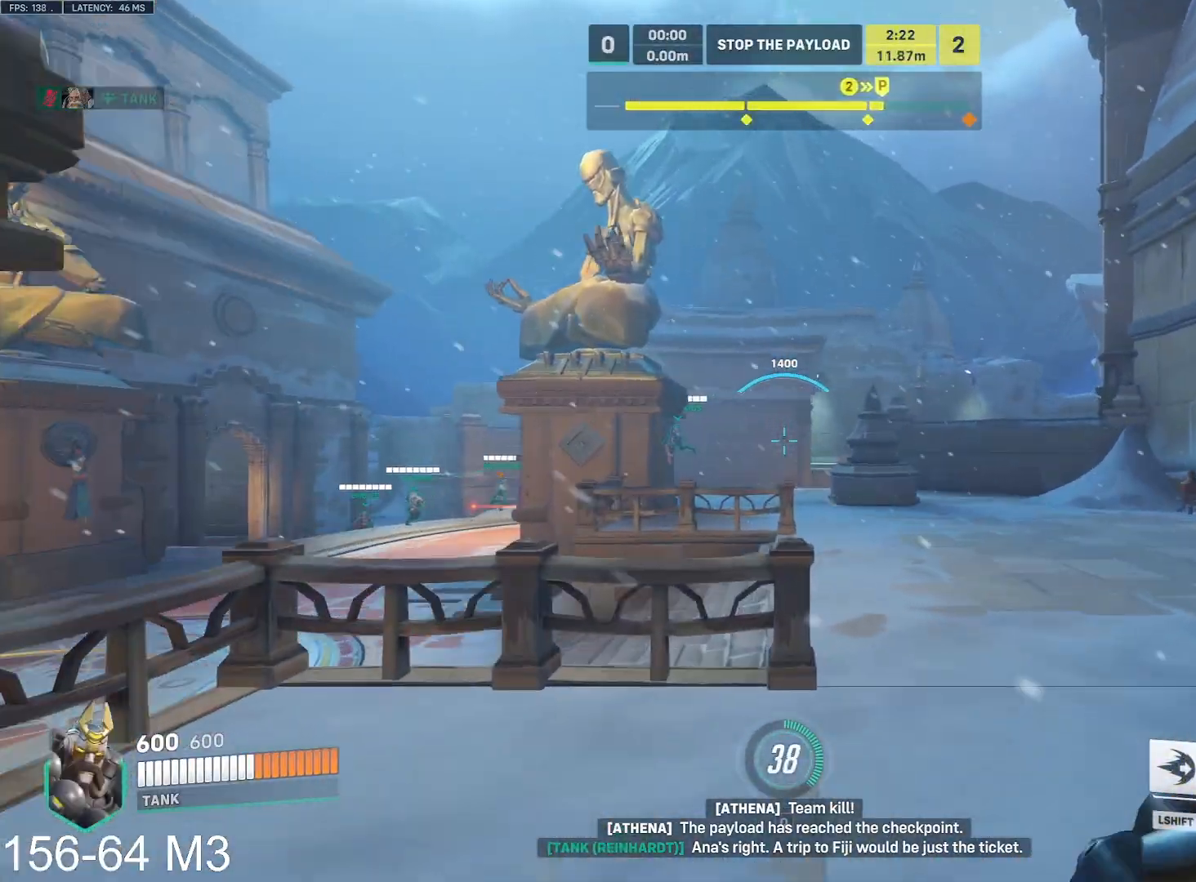
{"keys": ["e", "w"], "mouse": [], "events": [[17, "r", "up"], [350, "d", "up"], [400, "a", "down"], [467, "a", "up"], [483, "e", "down"]]}
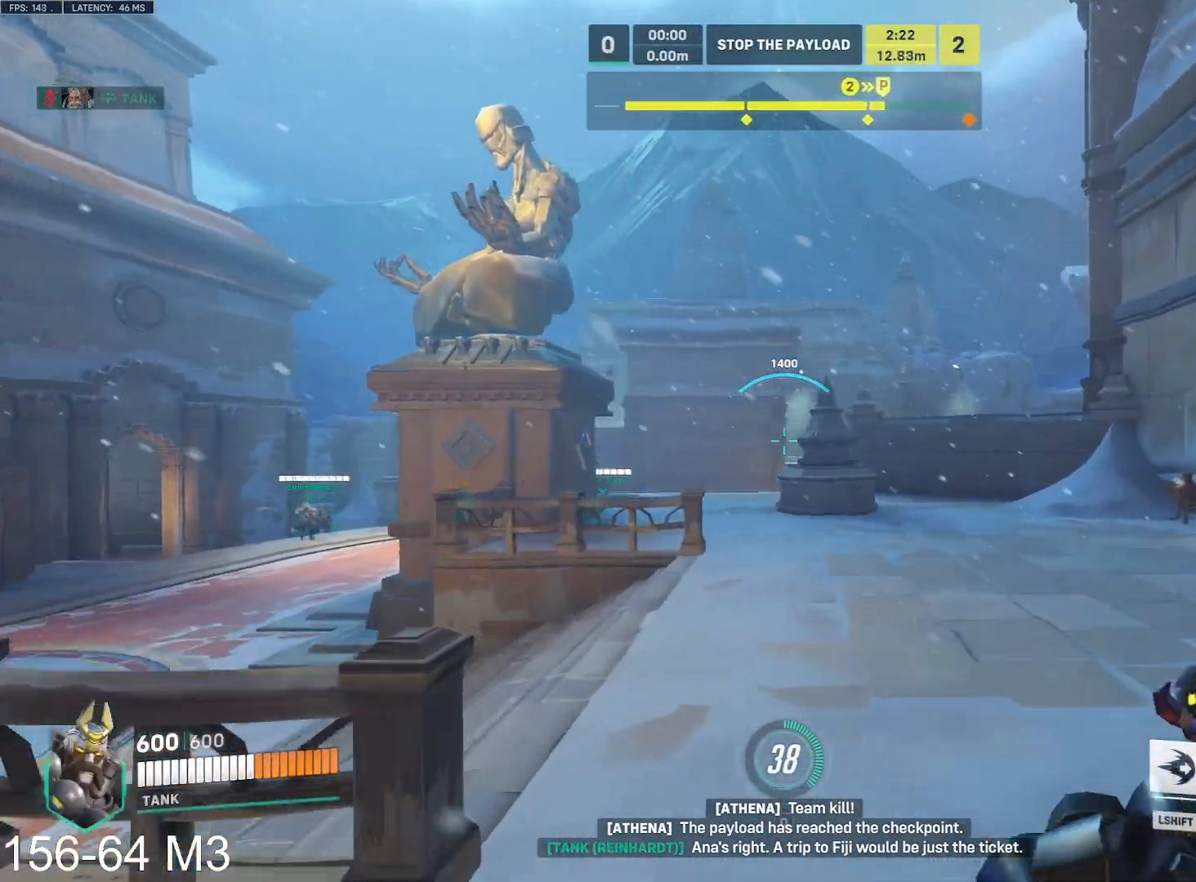
{"keys": ["w"], "mouse": [], "events": [[17, "e", "up"]]}
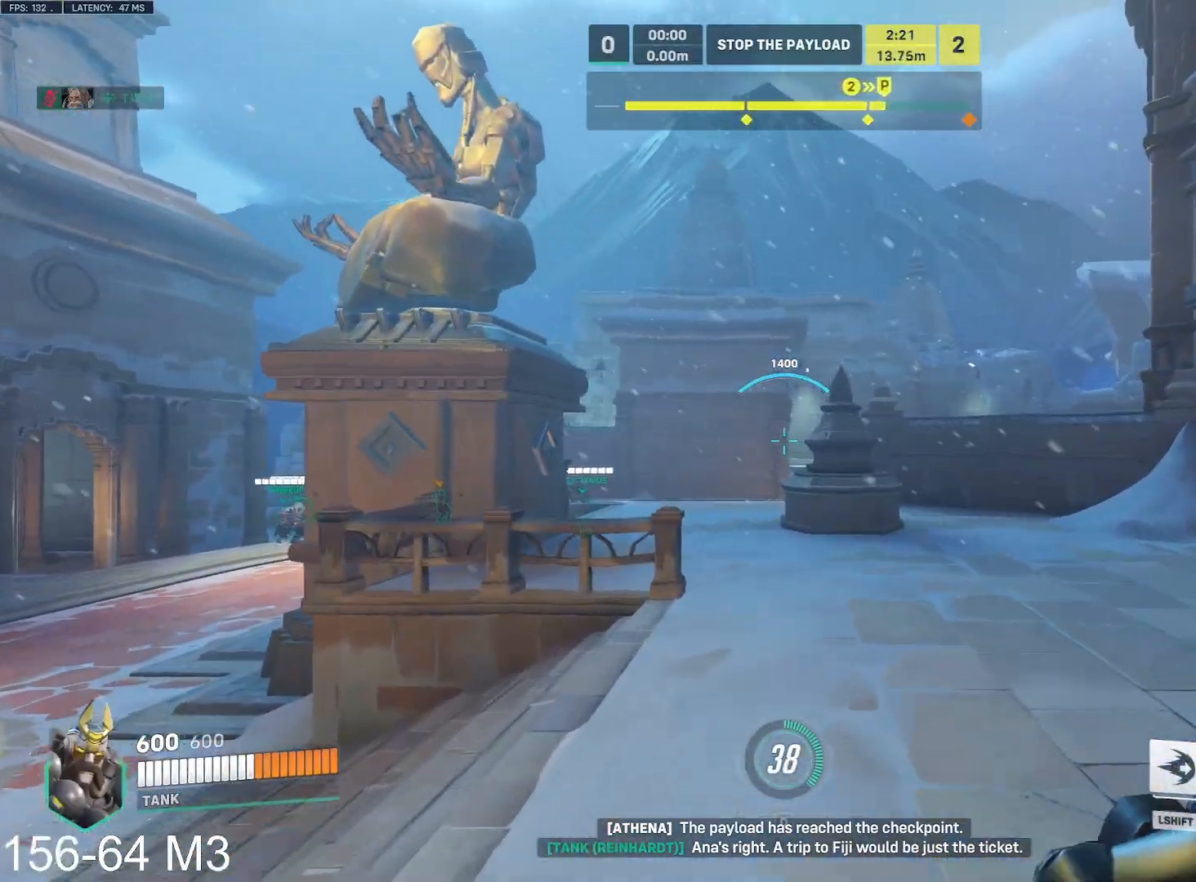
{"keys": ["w"], "mouse": [], "events": [[17, "e", "down"], [83, "space", "down"], [100, "a", "down"], [100, "e", "up"], [167, "a", "up"], [200, "s", "down"], [233, "space", "up"], [250, "s", "up"]]}
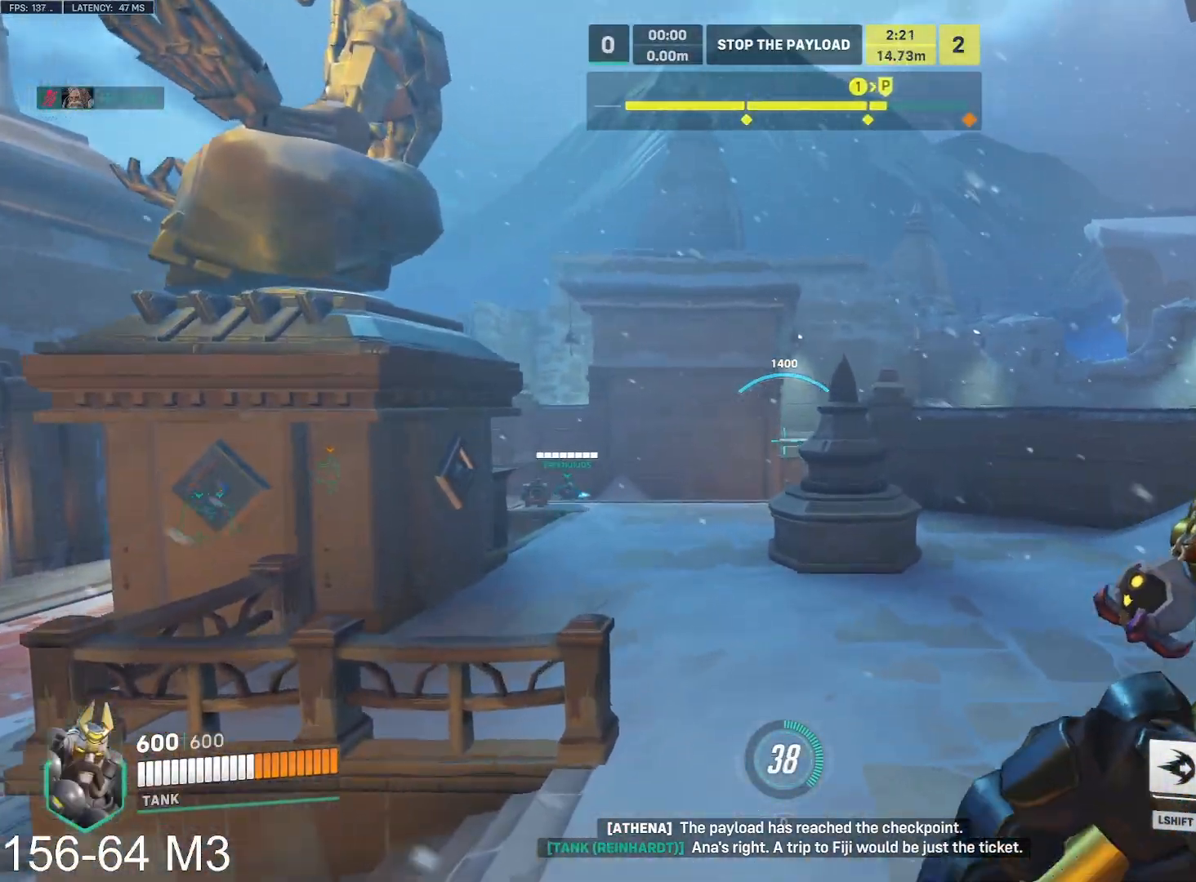
{"keys": ["r", "w"], "mouse": [], "events": [[317, "space", "down"], [400, "s", "down"], [400, "space", "up"], [467, "r", "down"], [467, "s", "up"]]}
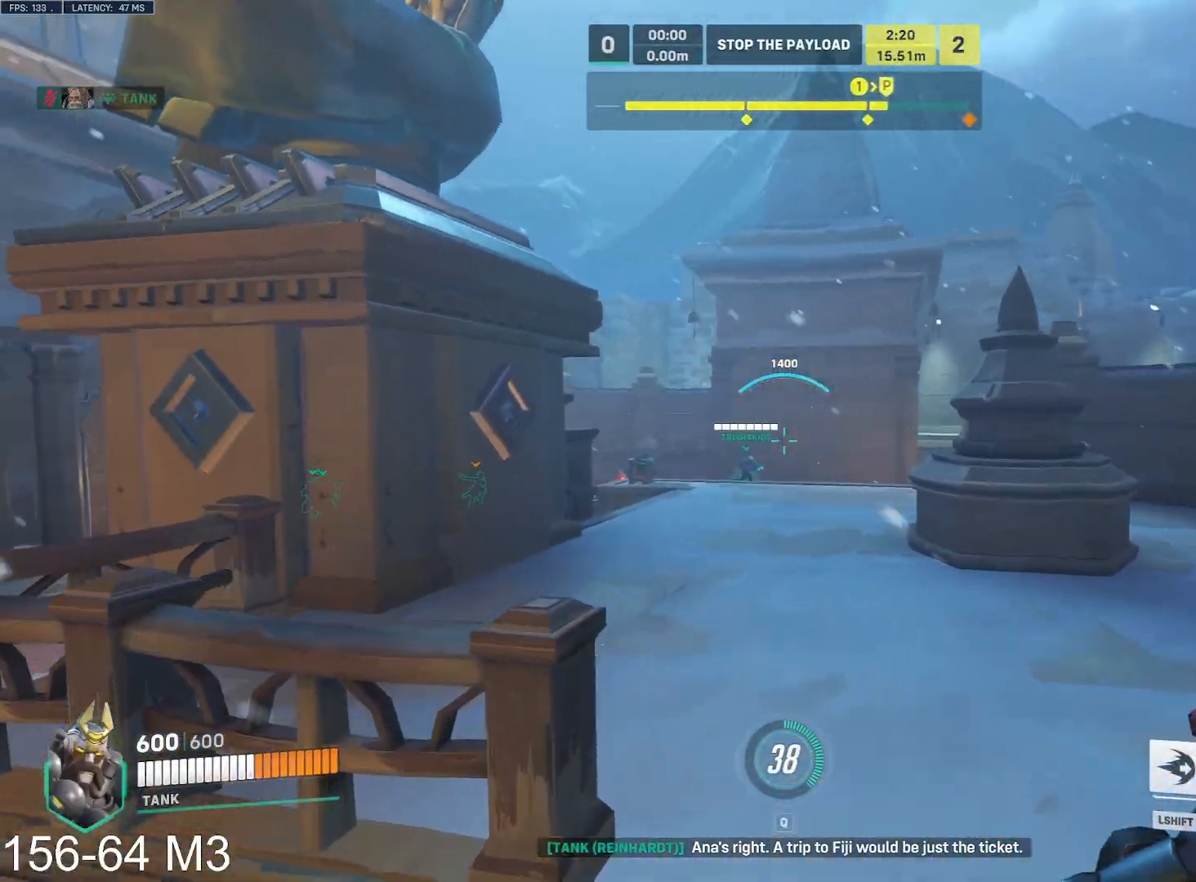
{"keys": ["tab", "w"], "mouse": [], "events": [[67, "r", "up"], [100, "space", "down"], [233, "space", "up"], [250, "a", "down"], [283, "a", "up"], [417, "tab", "down"]]}
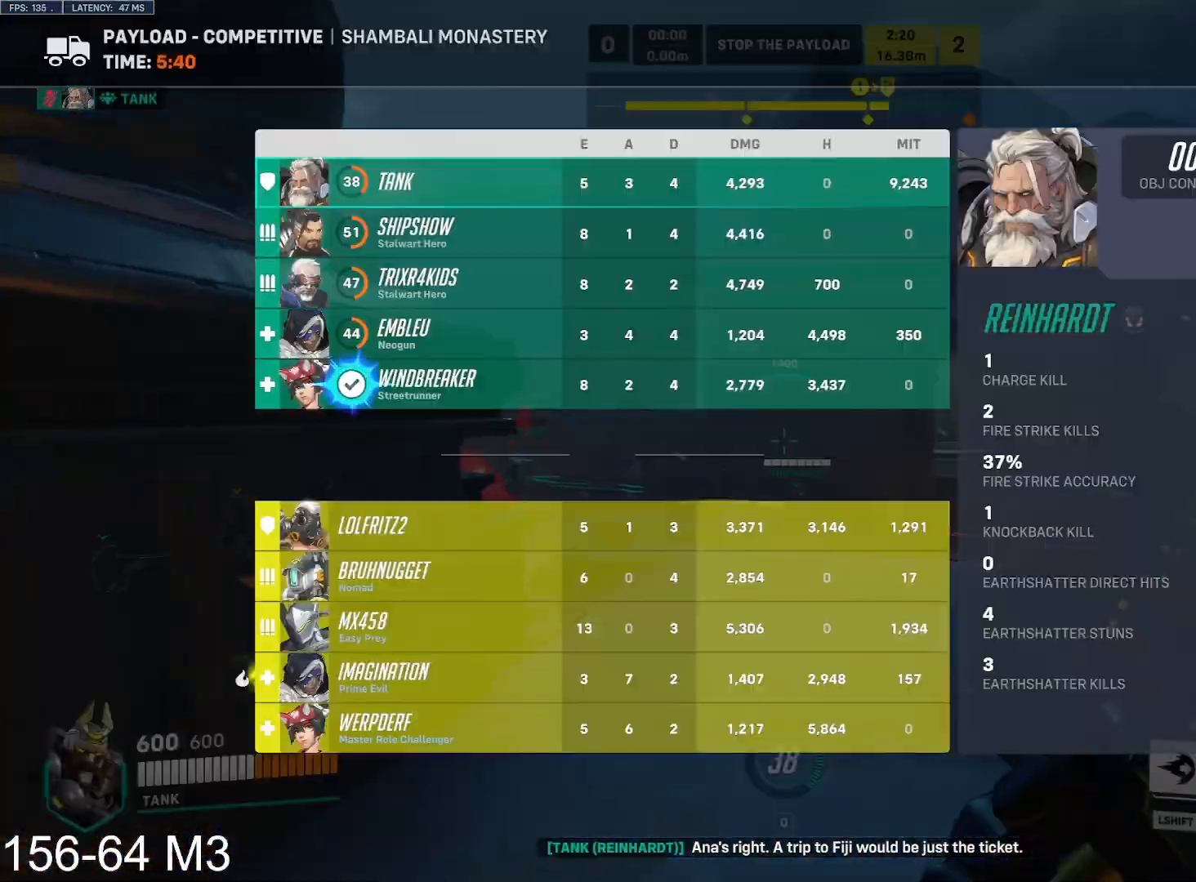
{"keys": ["tab", "w"], "mouse": ["left"], "events": [[350, "space", "down"], [417, "mouse_left", "down"], [467, "space", "up"]]}
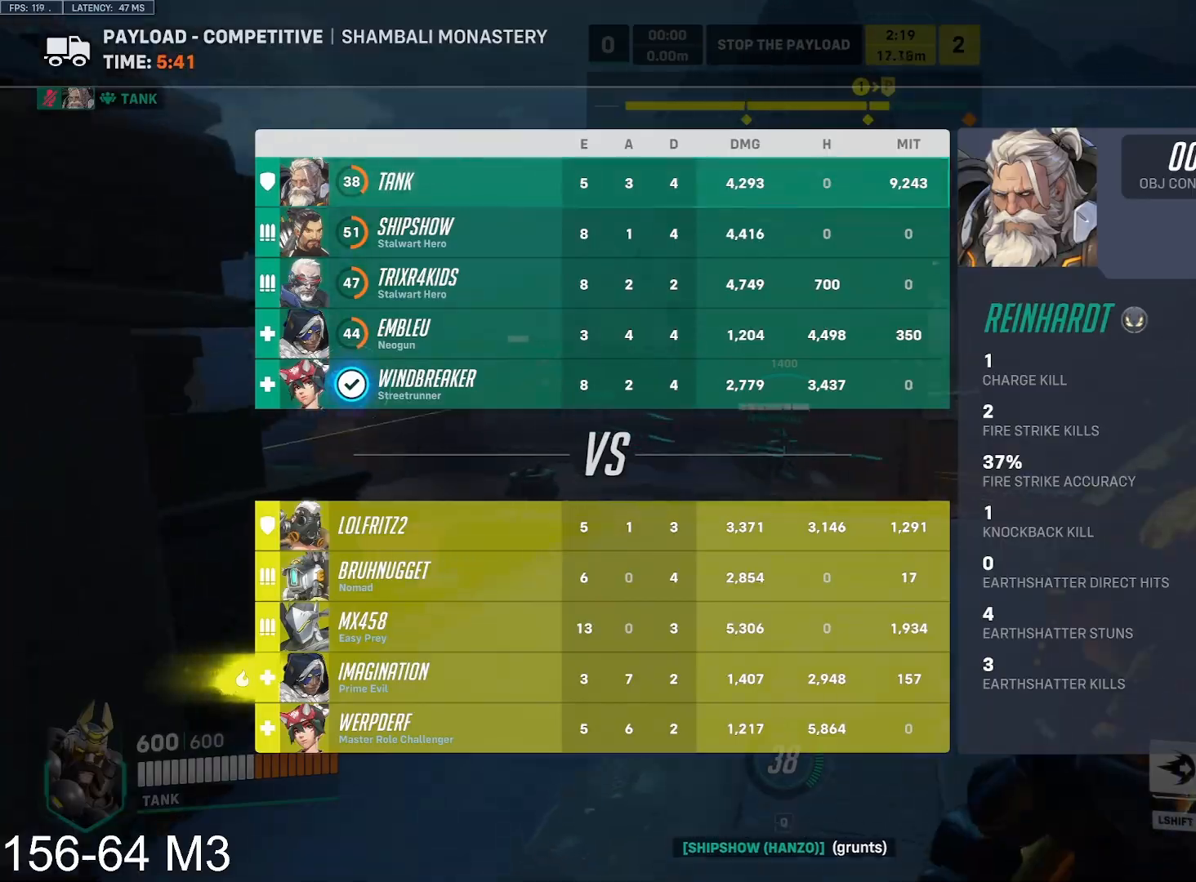
{"keys": ["w"], "mouse": ["left"], "events": [[117, "tab", "up"], [183, "tab", "down"], [467, "tab", "up"]]}
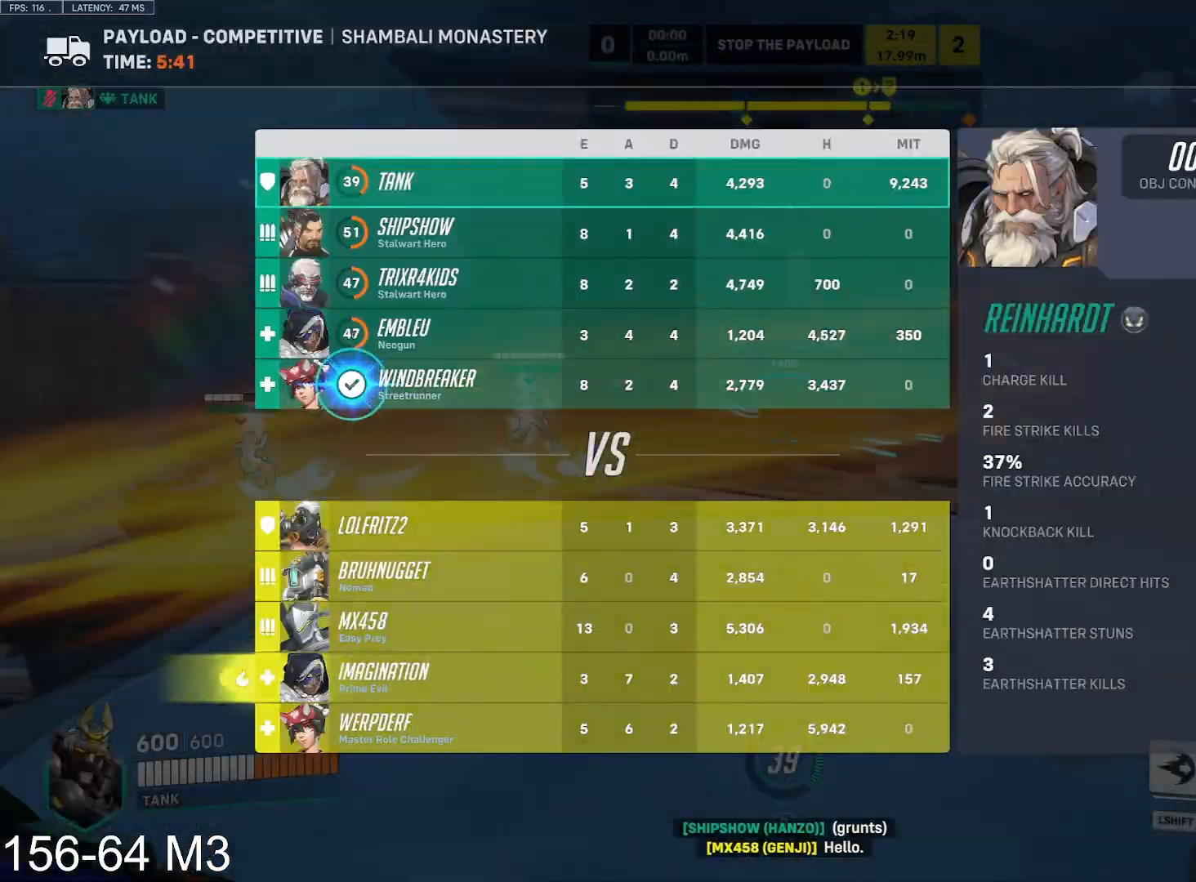
{"keys": ["a", "w"], "mouse": ["left"], "events": [[117, "space", "down"], [167, "a", "down"], [233, "space", "up"]]}
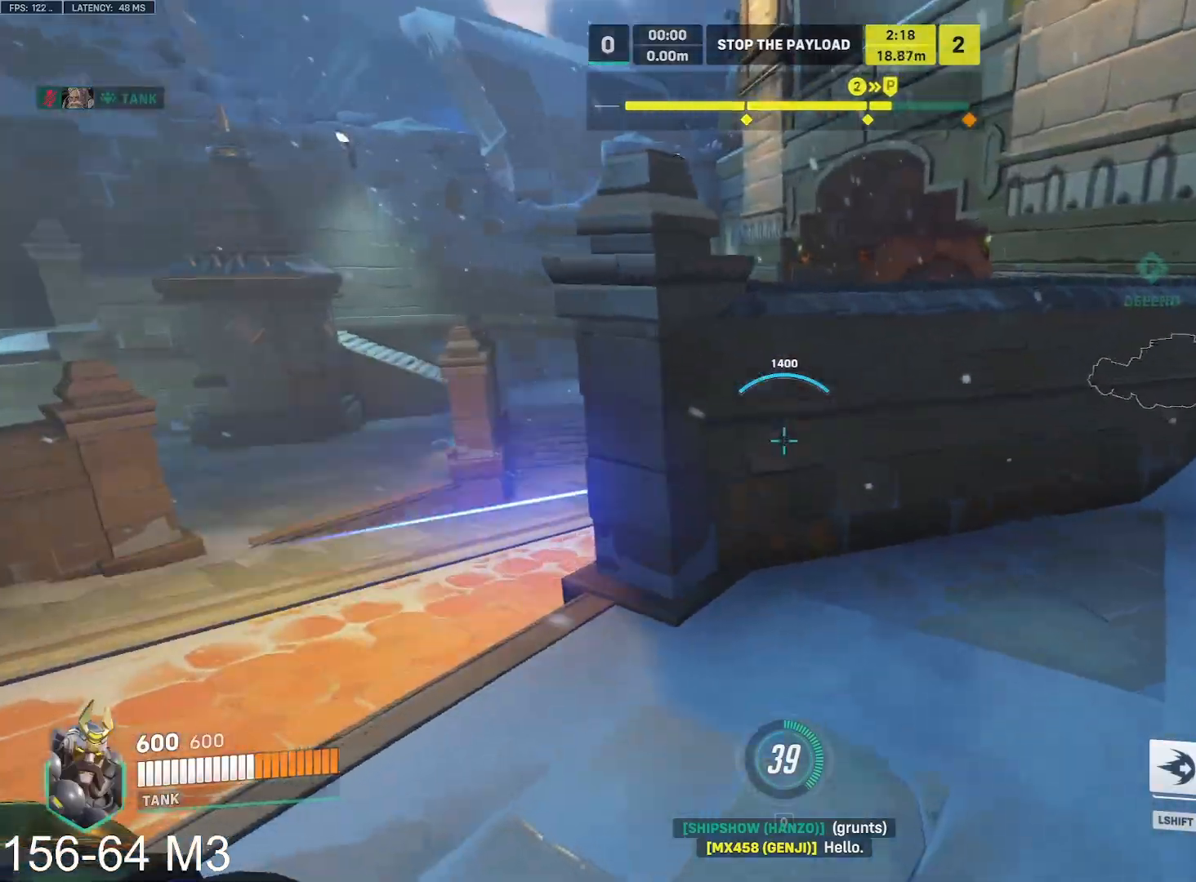
{"keys": ["a", "space"], "mouse": ["left"], "events": [[483, "space", "down"], [483, "w", "up"]]}
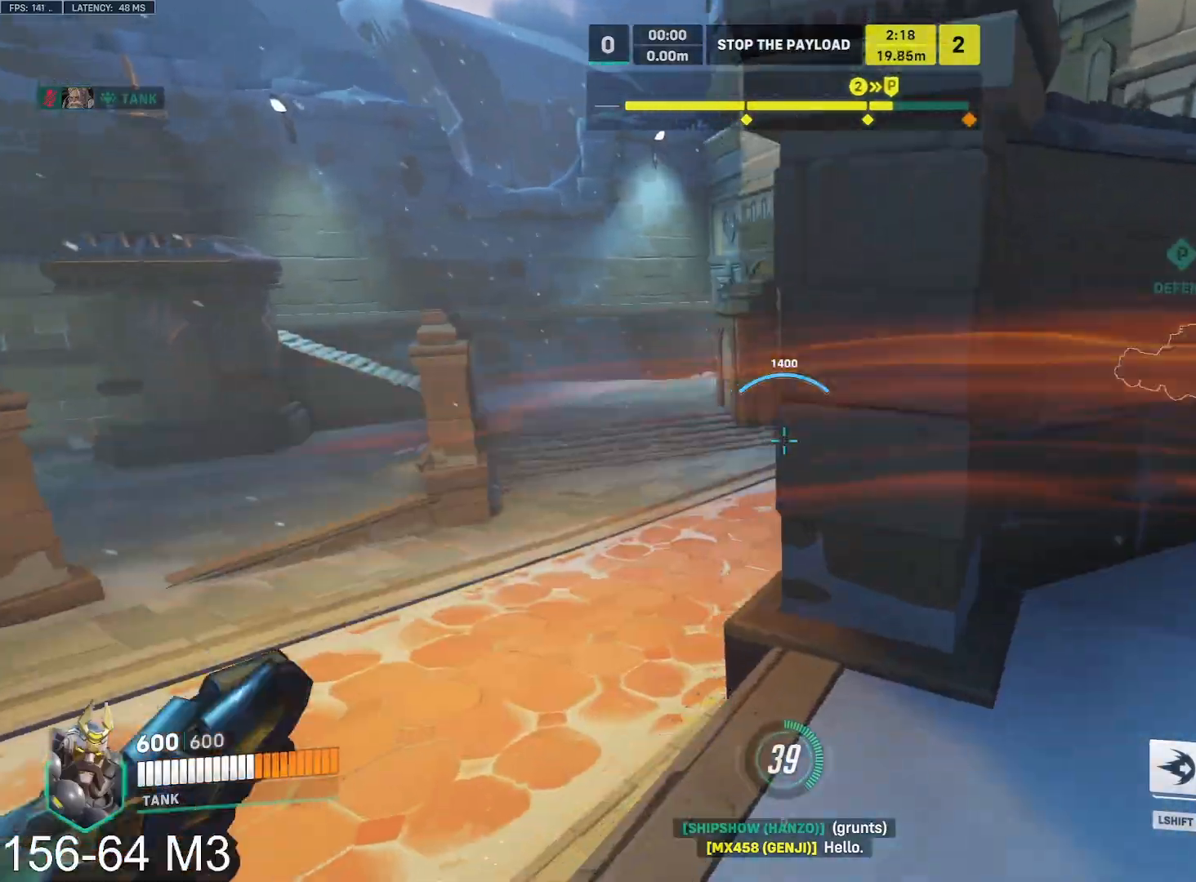
{"keys": ["a"], "mouse": ["left"], "events": [[117, "space", "up"], [183, "e", "down"], [300, "e", "up"]]}
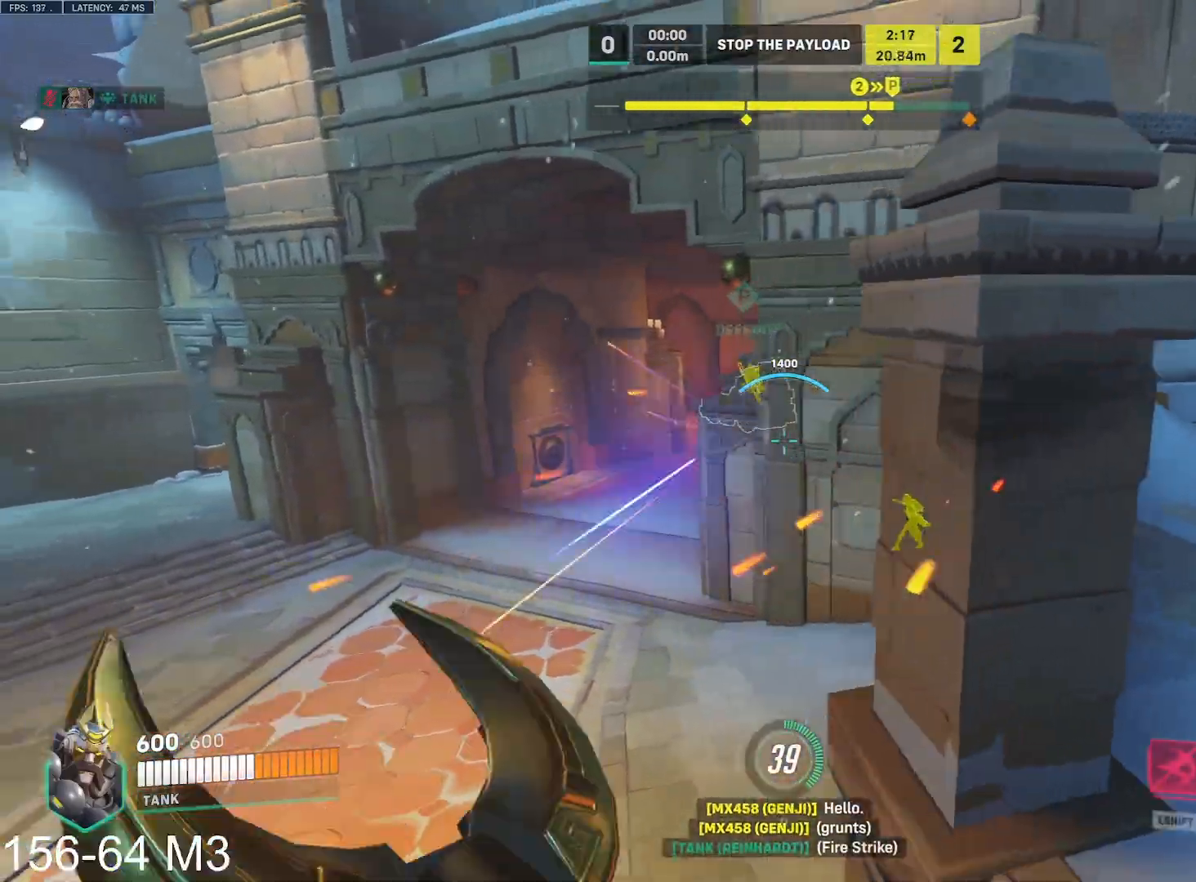
{"keys": ["d", "w"], "mouse": ["left"], "events": [[233, "d", "down"], [283, "a", "up"], [400, "w", "down"]]}
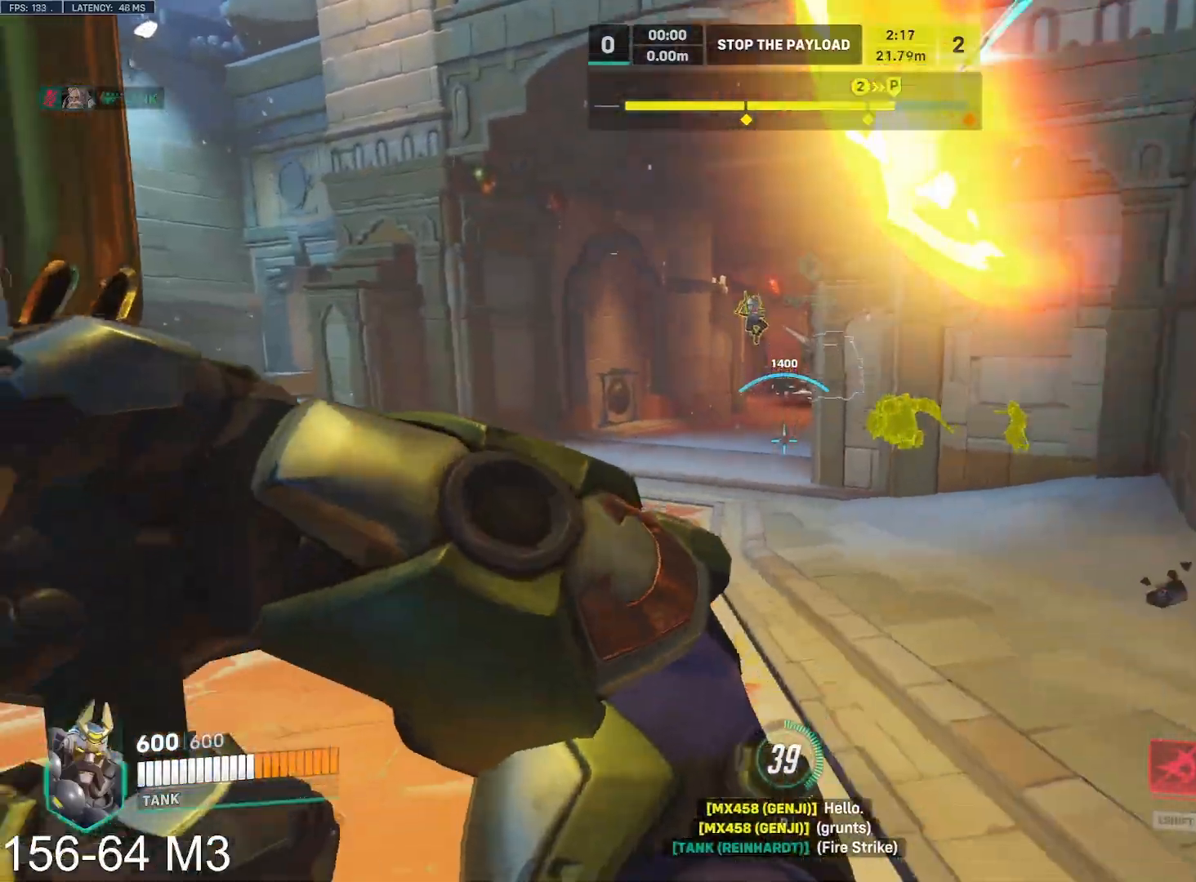
{"keys": ["a", "w"], "mouse": ["left"], "events": [[367, "d", "up"], [500, "a", "down"]]}
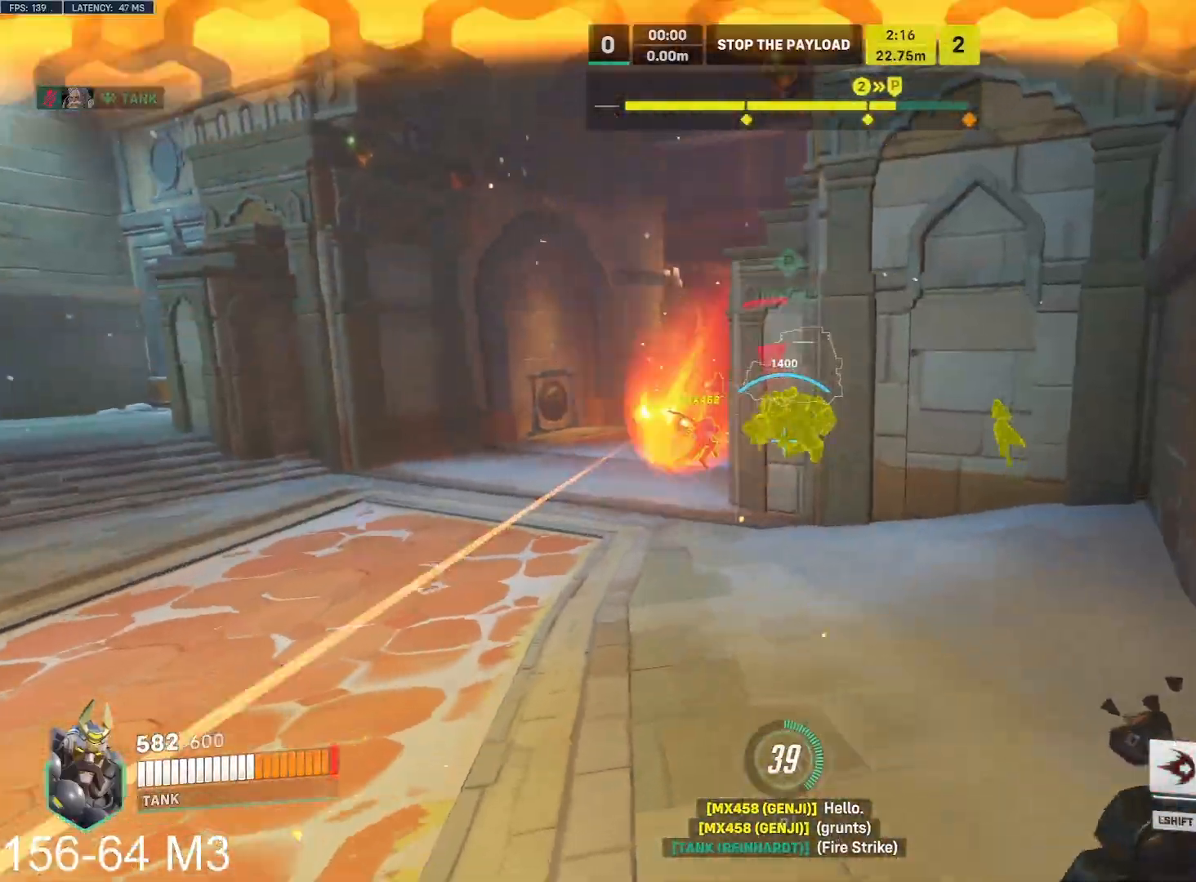
{"keys": ["a"], "mouse": ["right"], "events": [[17, "space", "down"], [33, "mouse_right", "down"], [100, "w", "up"], [117, "mouse_left", "up"], [150, "space", "up"]]}
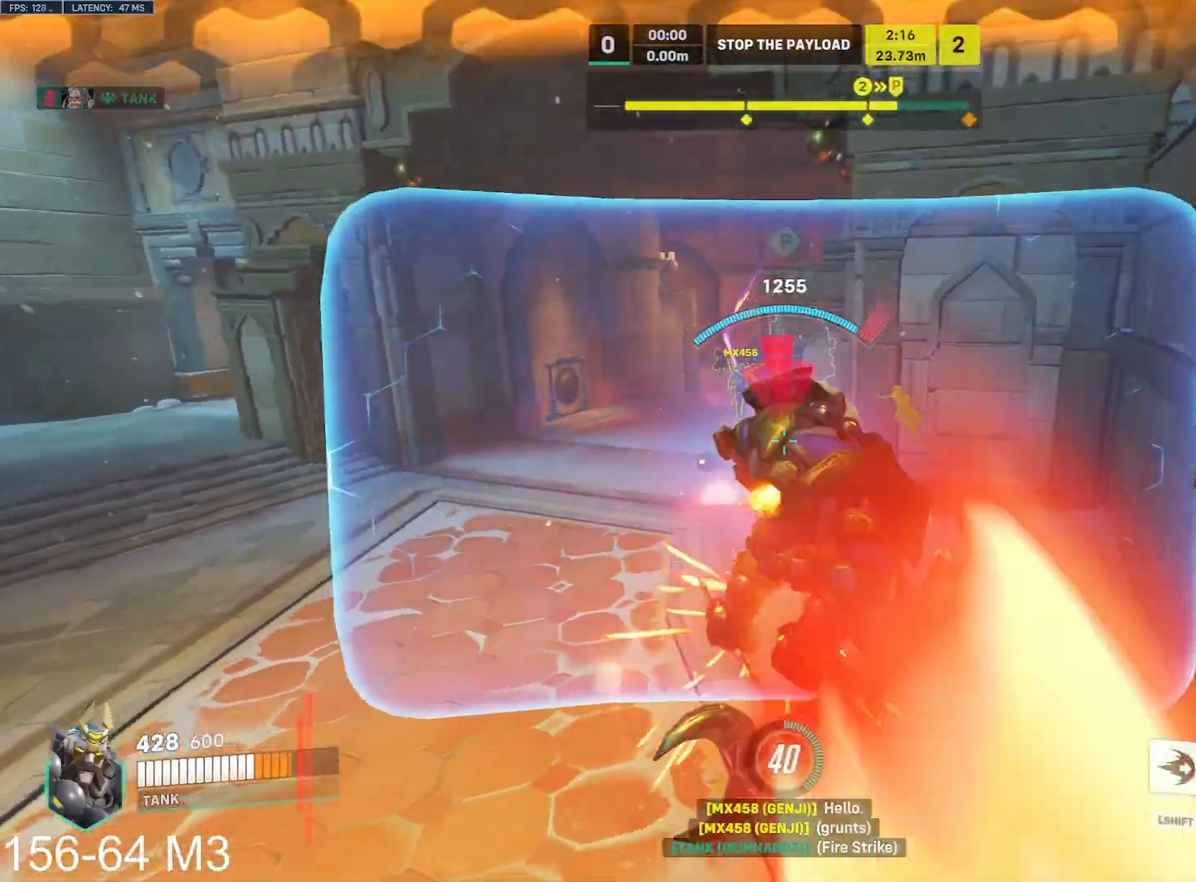
{"keys": ["a"], "mouse": ["right"], "events": []}